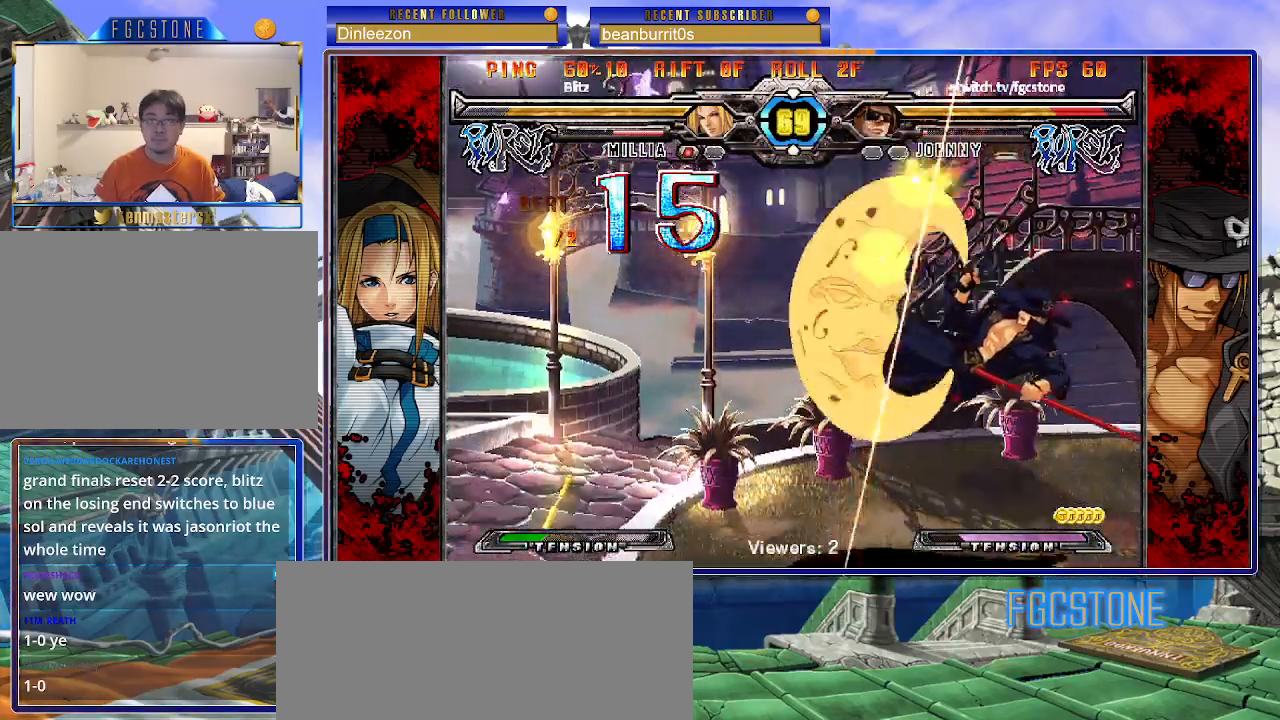
Gameplay with a controller (arcade stick); each line is a JSON object with the inputs held at the frame after it. "events" lists button and stick changes between this image and that frame as [ms after this image, input, new state], when the widget could be followed in between. Not read: L3 R3 other_buttons.
{"buttons": ["K", "S"], "left_stick": "left", "events": [[17, "K", "up"], [50, "K", "down"], [83, "S", "up"], [117, "S", "down"], [150, "K", "up"], [183, "K", "down"], [217, "S", "up"], [250, "S", "down"], [300, "K", "up"], [350, "K", "down"], [383, "S", "up"], [433, "S", "down"], [450, "K", "up"], [500, "K", "down"]]}
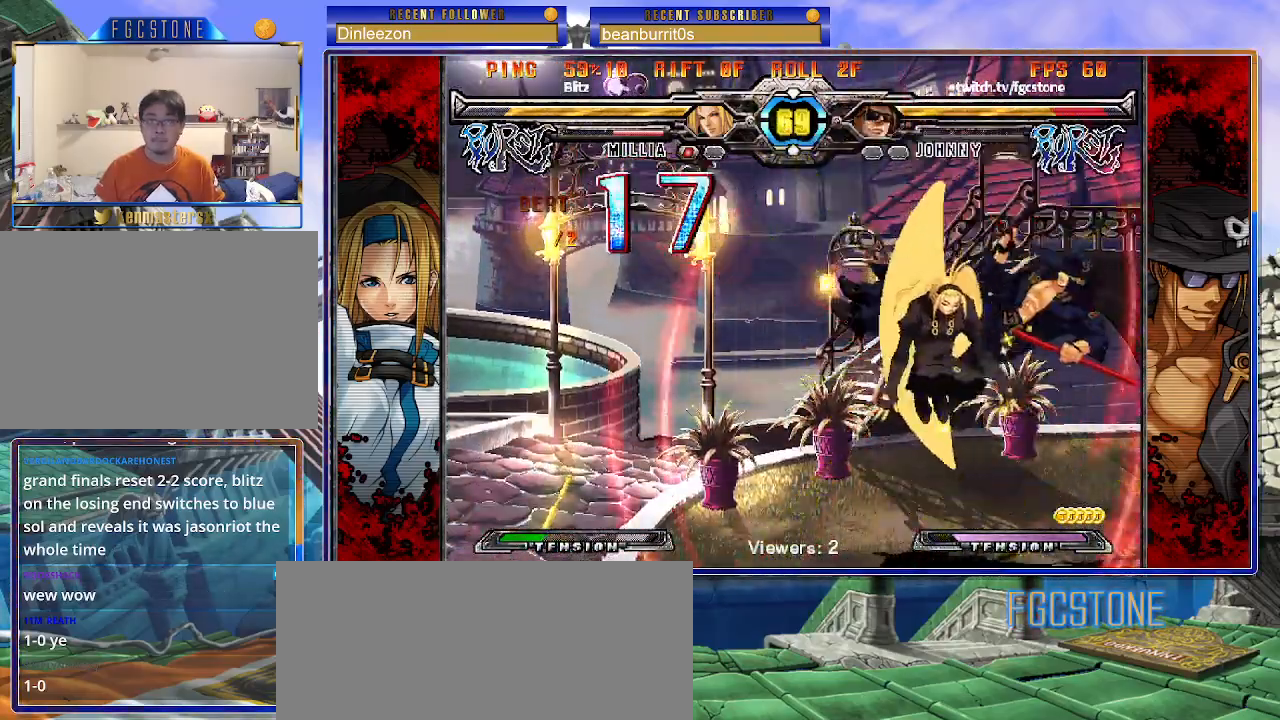
{"buttons": [], "left_stick": "left", "events": [[33, "S", "up"], [50, "S", "down"], [100, "K", "up"], [133, "K", "down"], [167, "S", "up"], [217, "S", "down"], [250, "K", "up"], [267, "K", "down"], [300, "S", "up"], [383, "K", "up"]]}
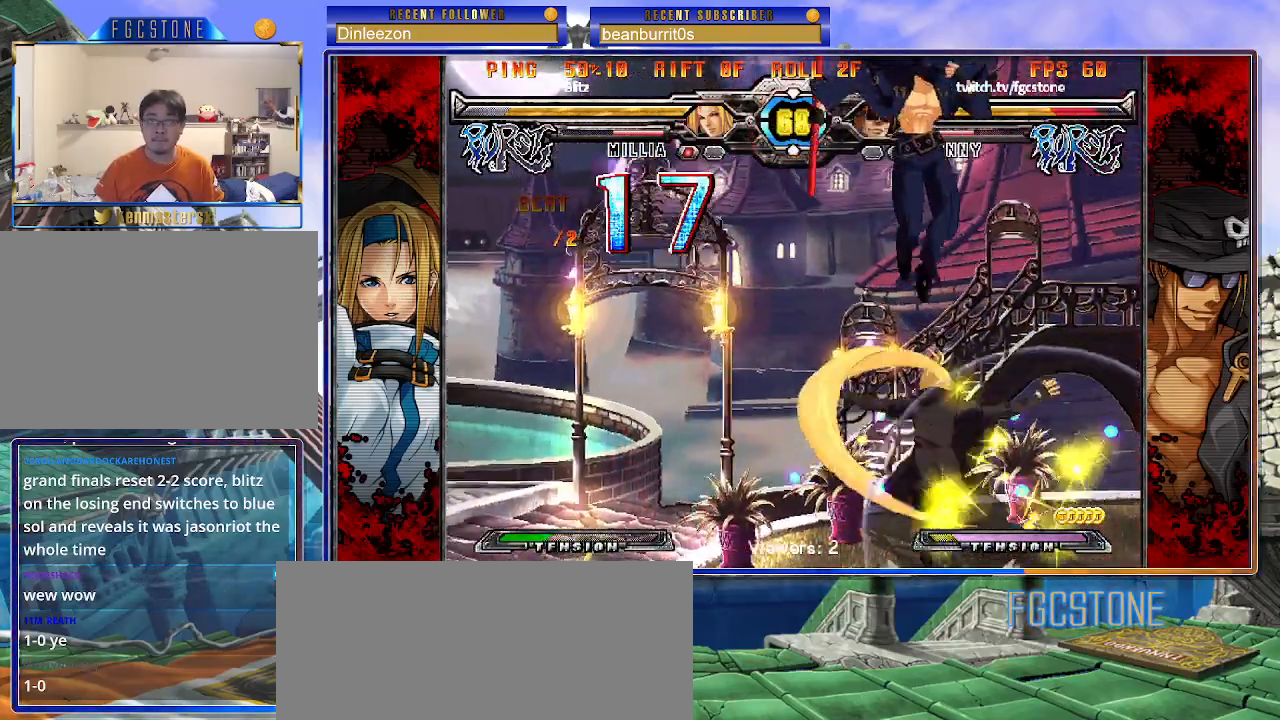
{"buttons": ["S"], "left_stick": "down-right", "events": [[117, "left_stick", "up-left"], [367, "left_stick", "down-left"], [433, "left_stick", "down-right"], [500, "S", "down"]]}
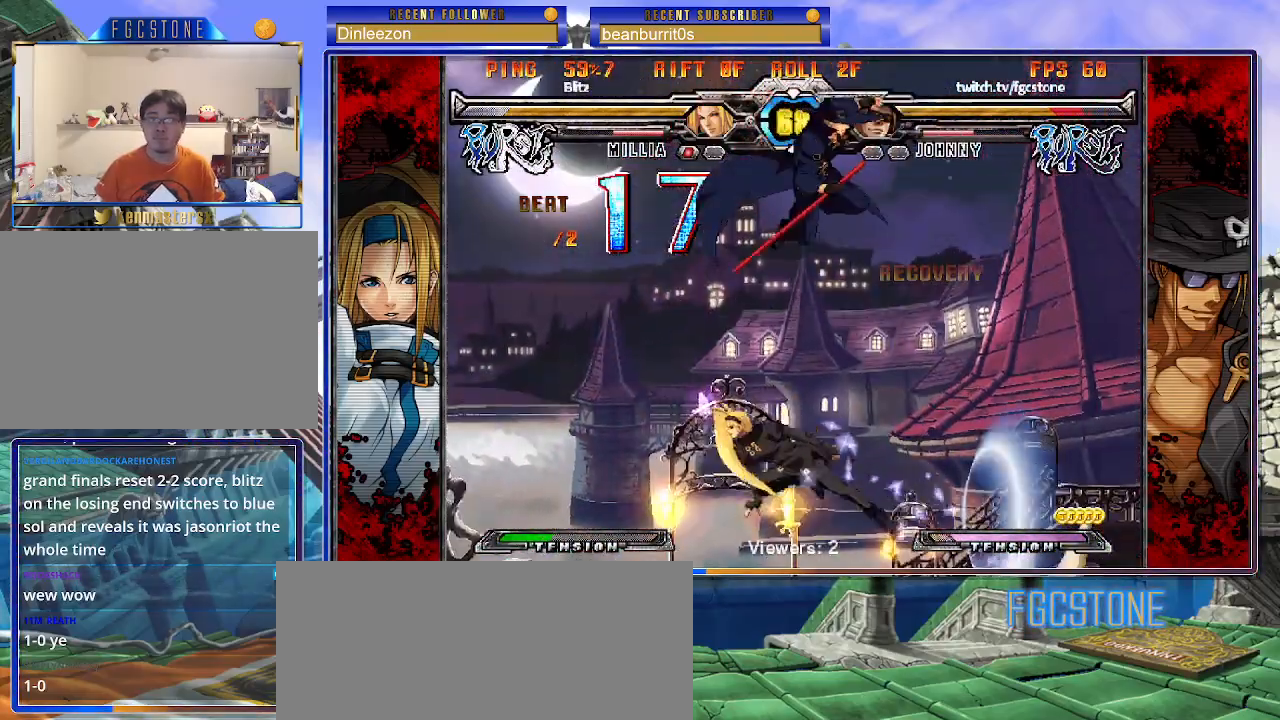
{"buttons": [], "left_stick": "right", "events": [[50, "S", "up"], [50, "left_stick", "center"], [150, "left_stick", "right"], [250, "HS", "down"], [250, "K", "down"], [283, "HS", "up"], [283, "K", "up"]]}
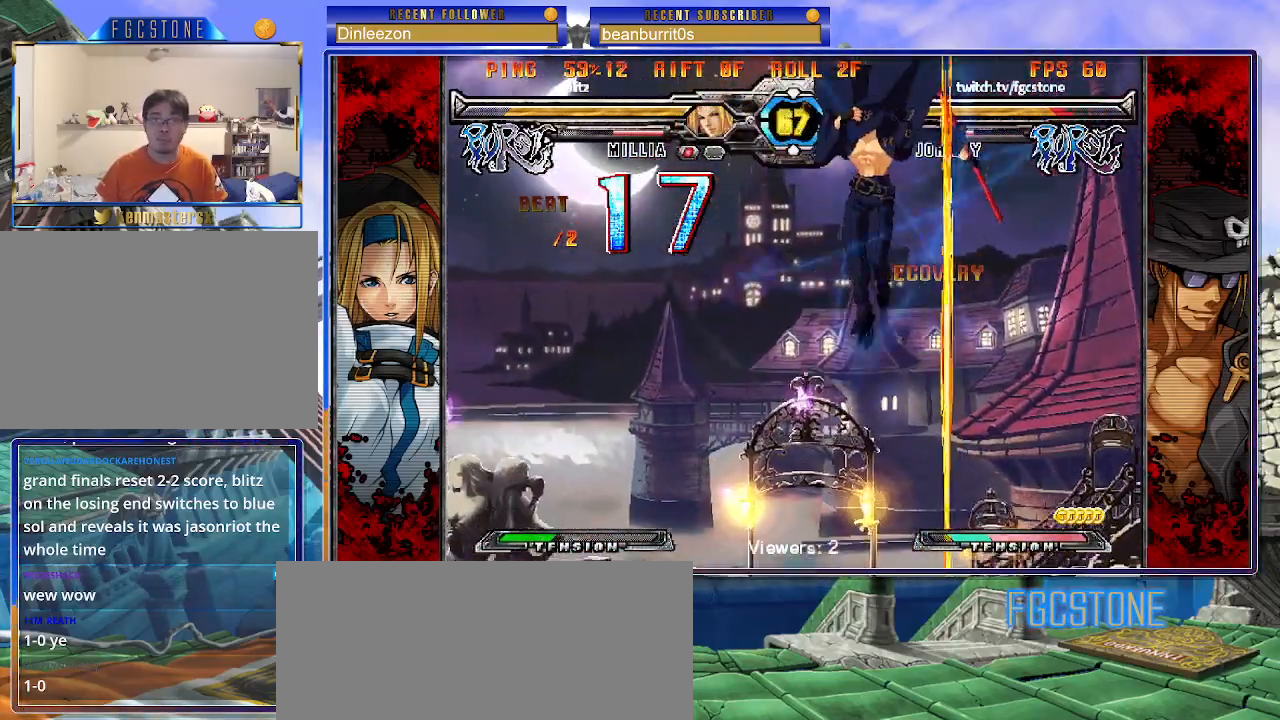
{"buttons": [], "left_stick": "right", "events": [[100, "HS", "down"], [233, "HS", "up"]]}
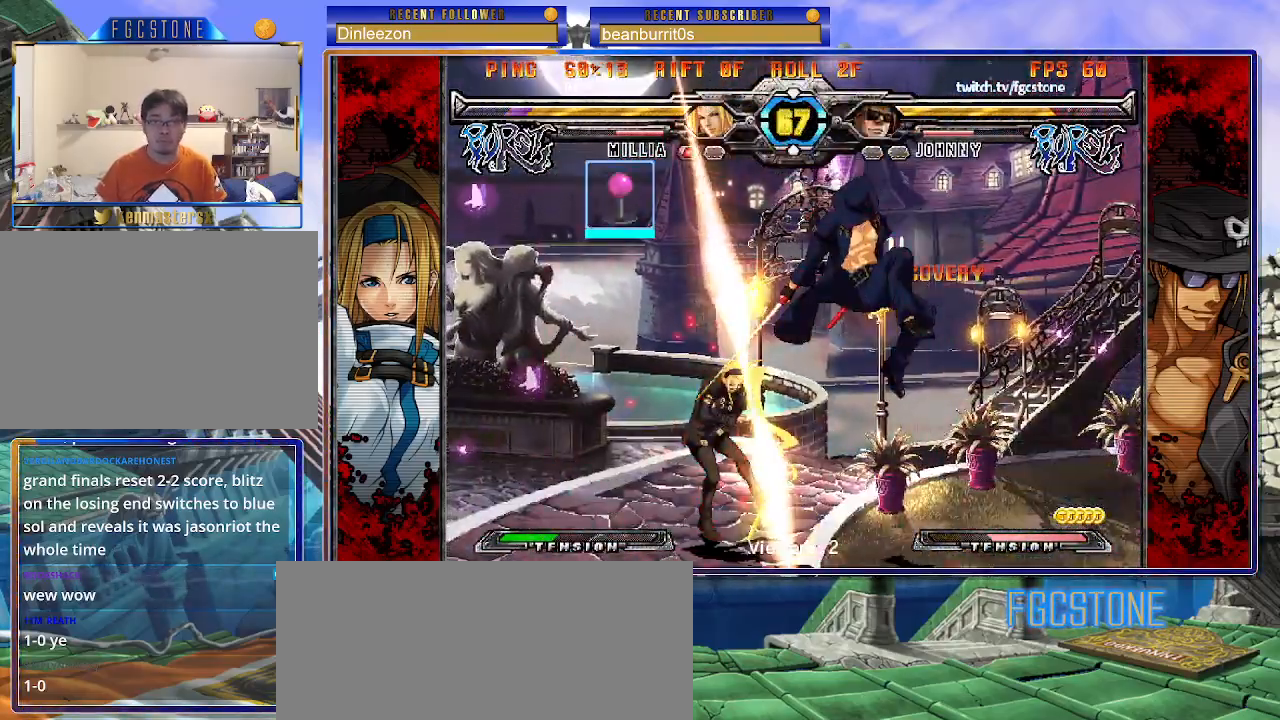
{"buttons": [], "left_stick": "center", "events": [[150, "K", "down"], [233, "K", "up"], [283, "left_stick", "down-right"], [483, "left_stick", "center"]]}
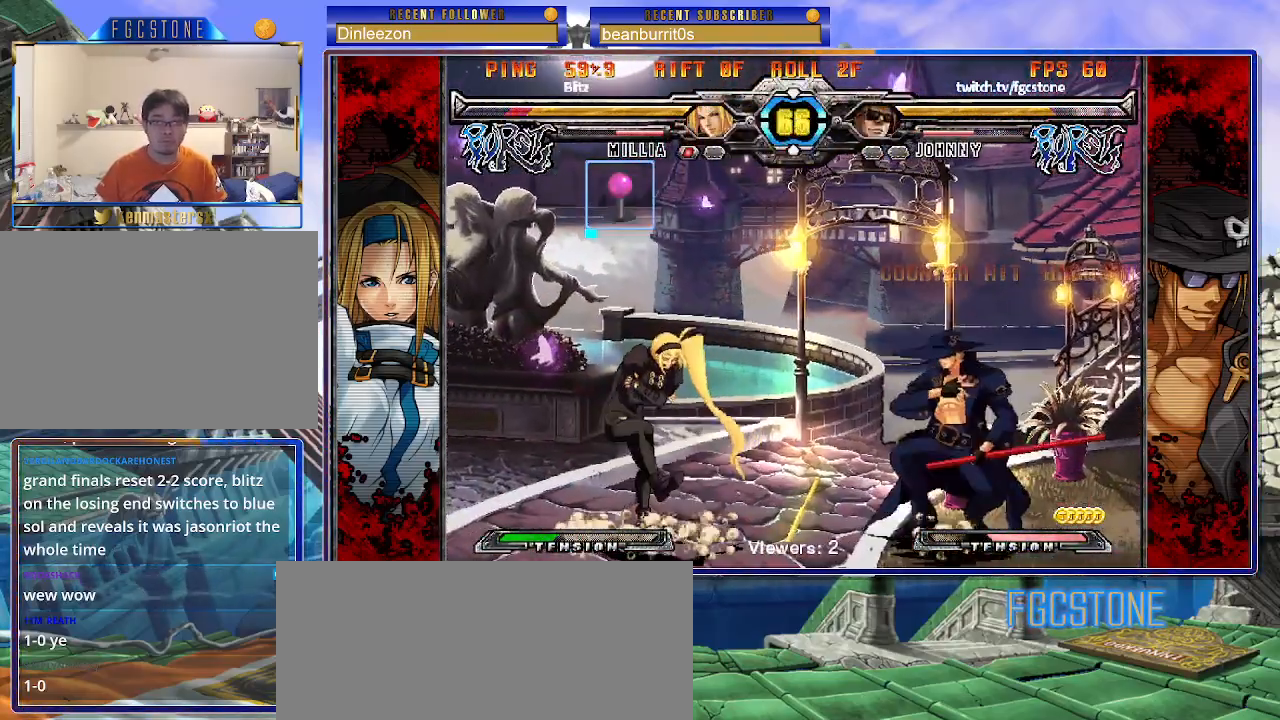
{"buttons": ["HS"], "left_stick": "right", "events": [[17, "left_stick", "left"], [300, "left_stick", "right"], [400, "HS", "down"]]}
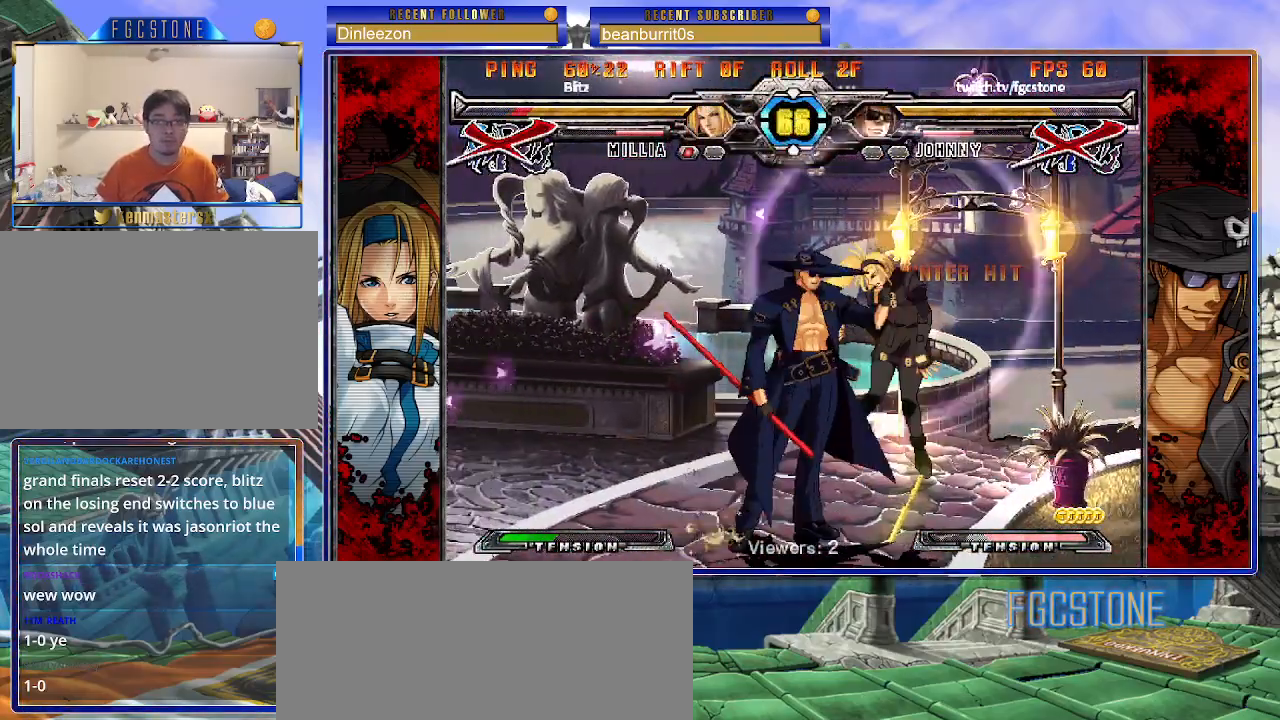
{"buttons": [], "left_stick": "center", "events": [[17, "HS", "up"], [67, "left_stick", "down"], [167, "left_stick", "left"], [217, "left_stick", "center"]]}
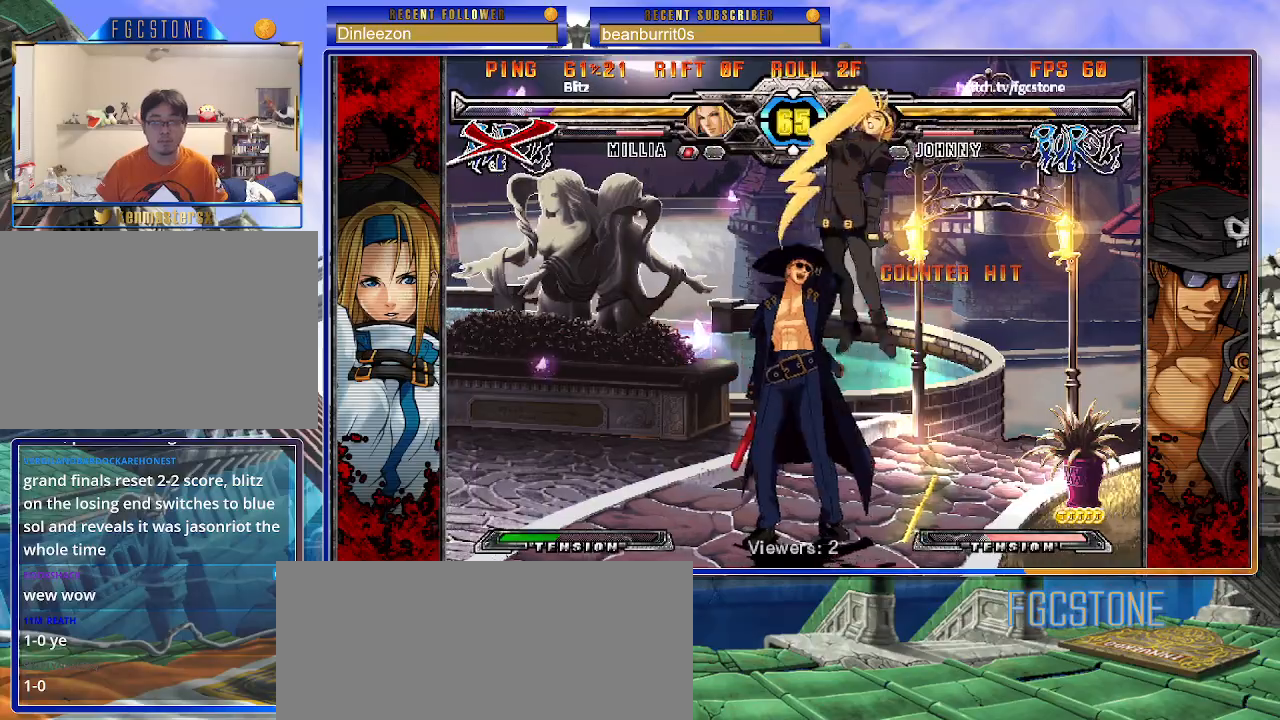
{"buttons": ["HS"], "left_stick": "center", "events": [[250, "left_stick", "left"], [333, "left_stick", "down"], [400, "left_stick", "right"], [467, "HS", "down"], [483, "left_stick", "center"]]}
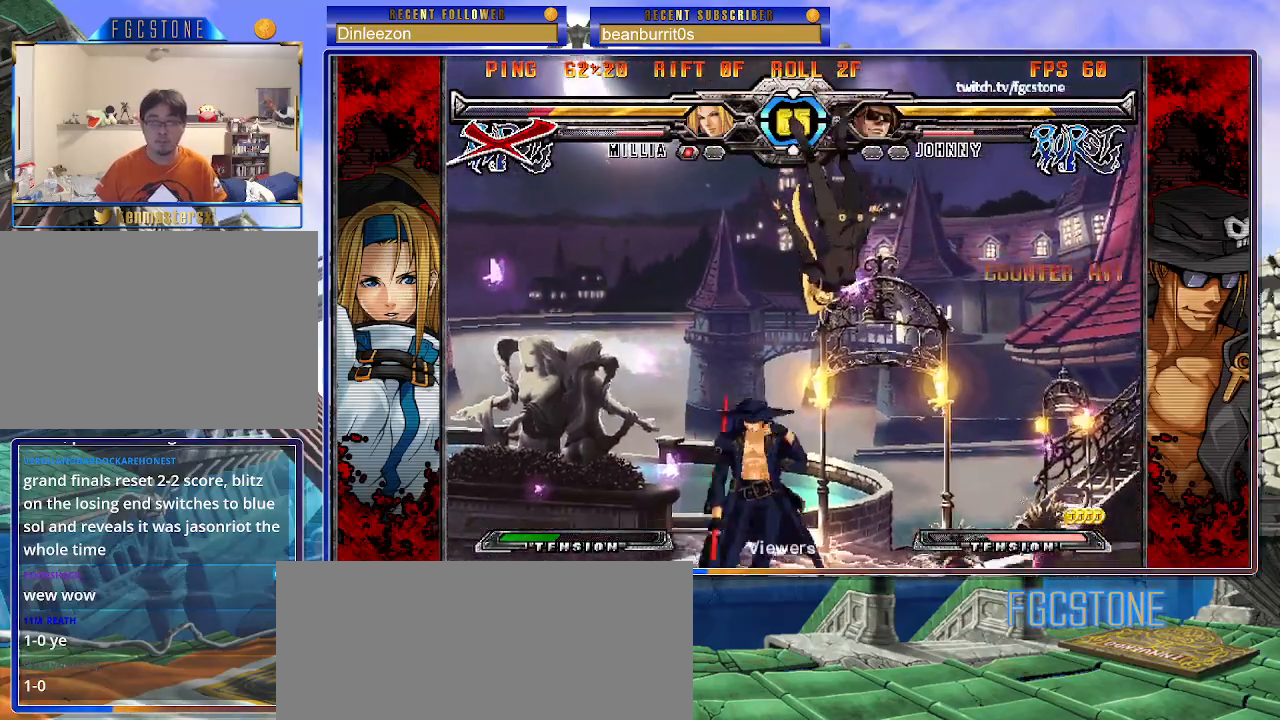
{"buttons": [], "left_stick": "right", "events": [[33, "HS", "up"], [200, "left_stick", "right"], [283, "left_stick", "center"], [333, "left_stick", "up-right"], [417, "left_stick", "center"], [467, "left_stick", "right"]]}
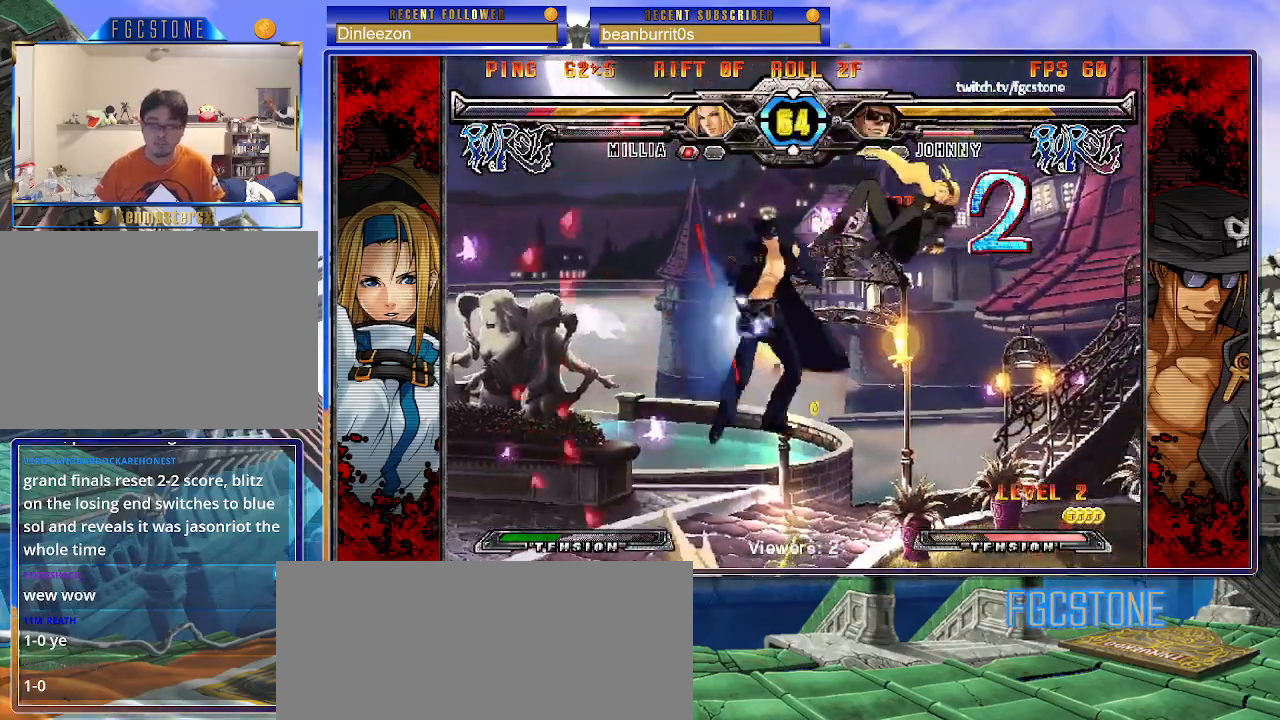
{"buttons": [], "left_stick": "left", "events": [[100, "left_stick", "center"], [283, "D", "down"], [417, "D", "up"], [467, "left_stick", "left"]]}
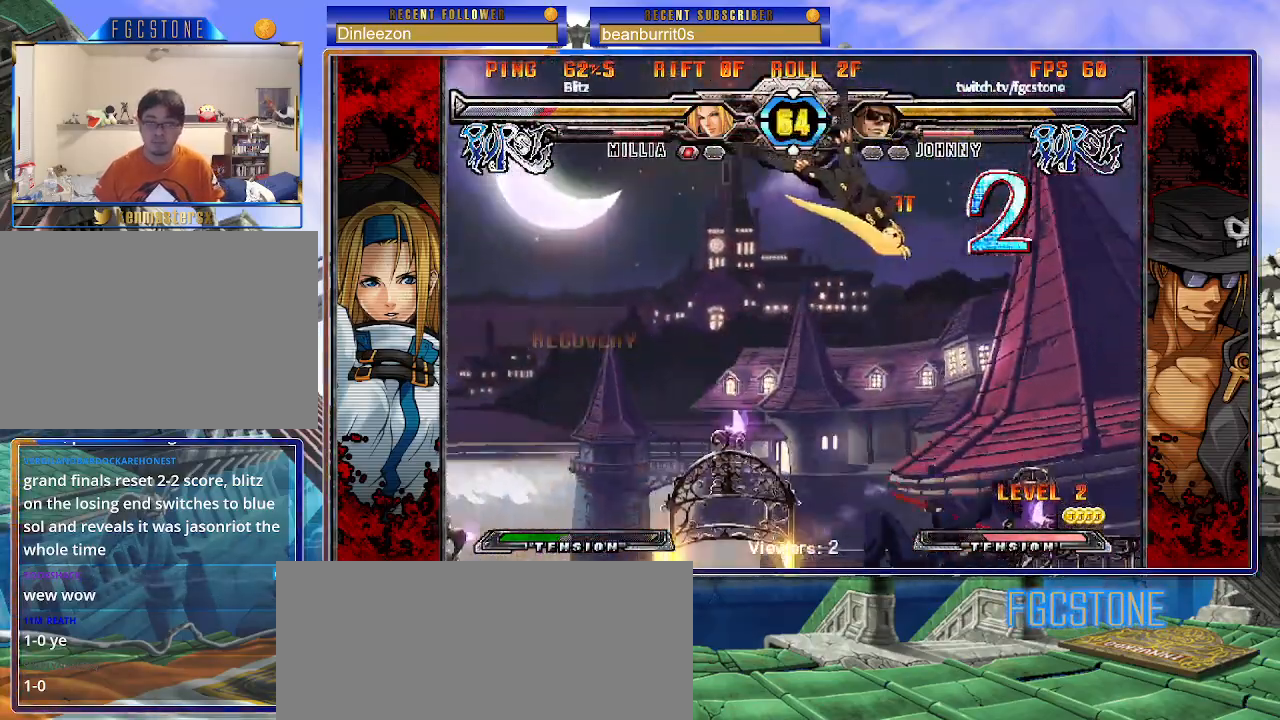
{"buttons": [], "left_stick": "right", "events": [[150, "left_stick", "center"], [233, "left_stick", "left"], [300, "left_stick", "center"], [350, "left_stick", "left"], [500, "left_stick", "right"]]}
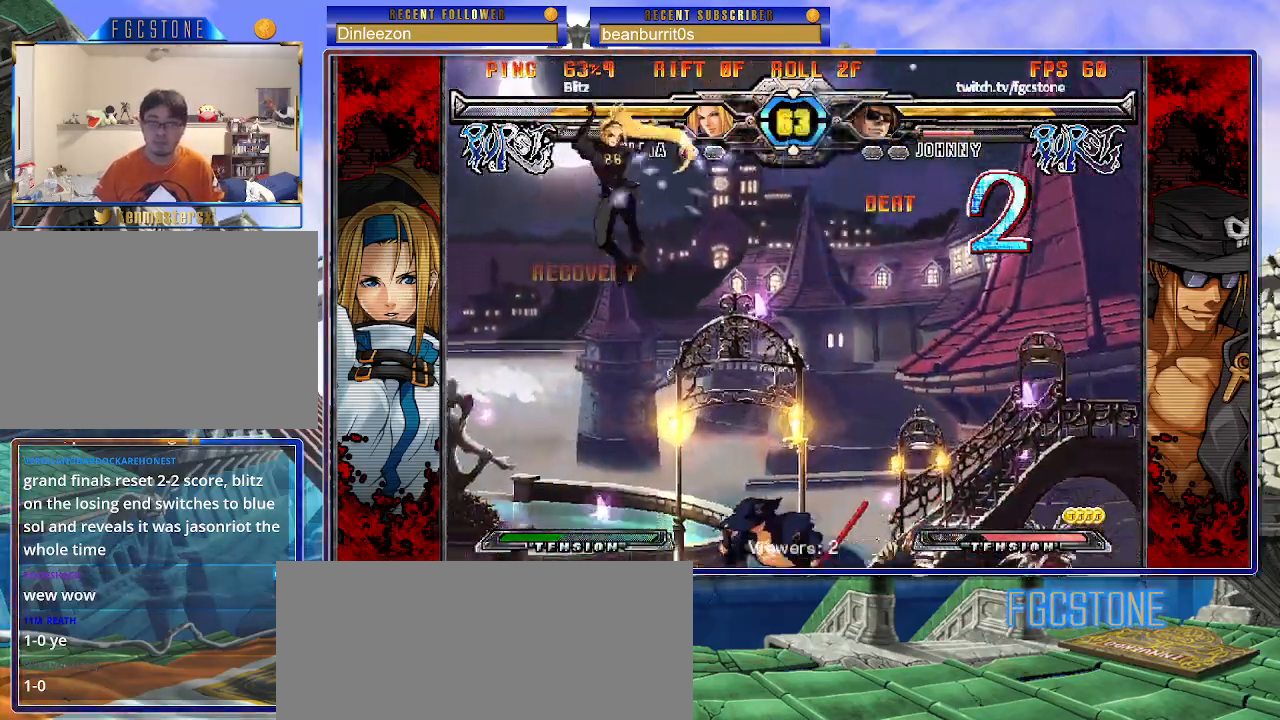
{"buttons": ["P"], "left_stick": "center", "events": [[83, "left_stick", "center"], [117, "HS", "down"], [167, "left_stick", "left"], [200, "HS", "up"], [217, "left_stick", "center"], [283, "left_stick", "down"], [400, "left_stick", "left"], [450, "P", "down"], [450, "left_stick", "center"]]}
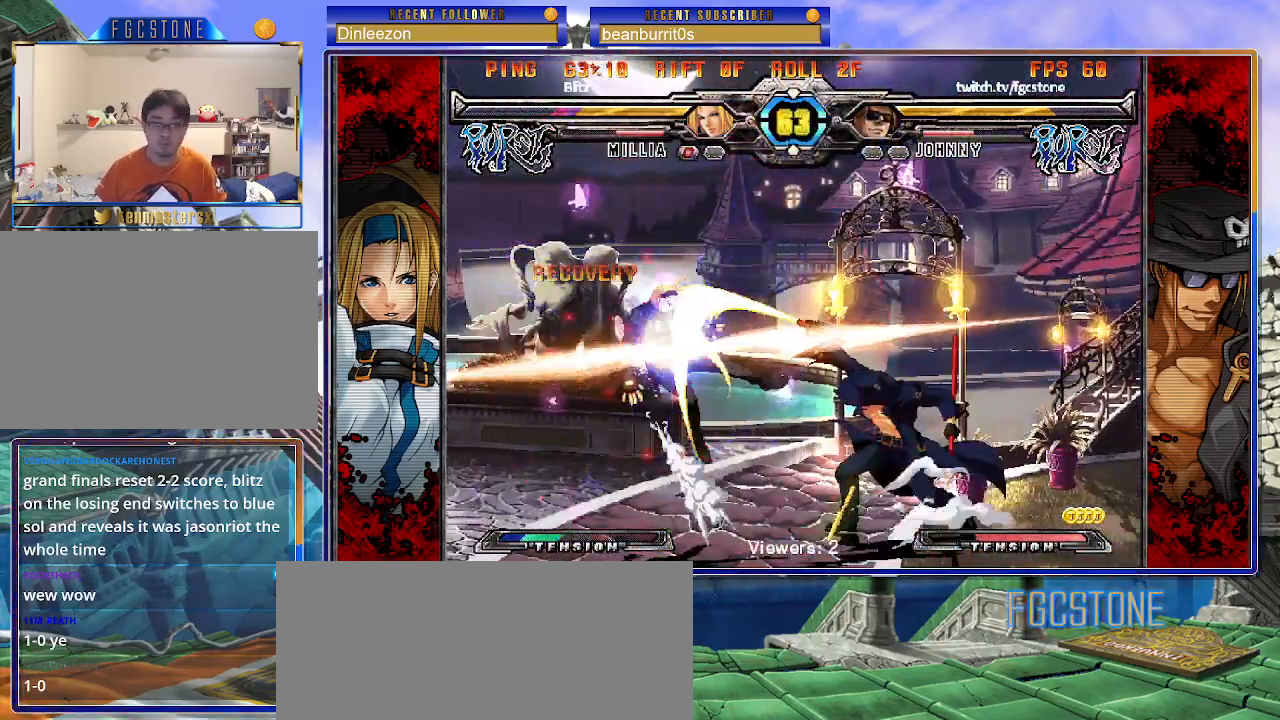
{"buttons": [], "left_stick": "center", "events": [[100, "P", "up"]]}
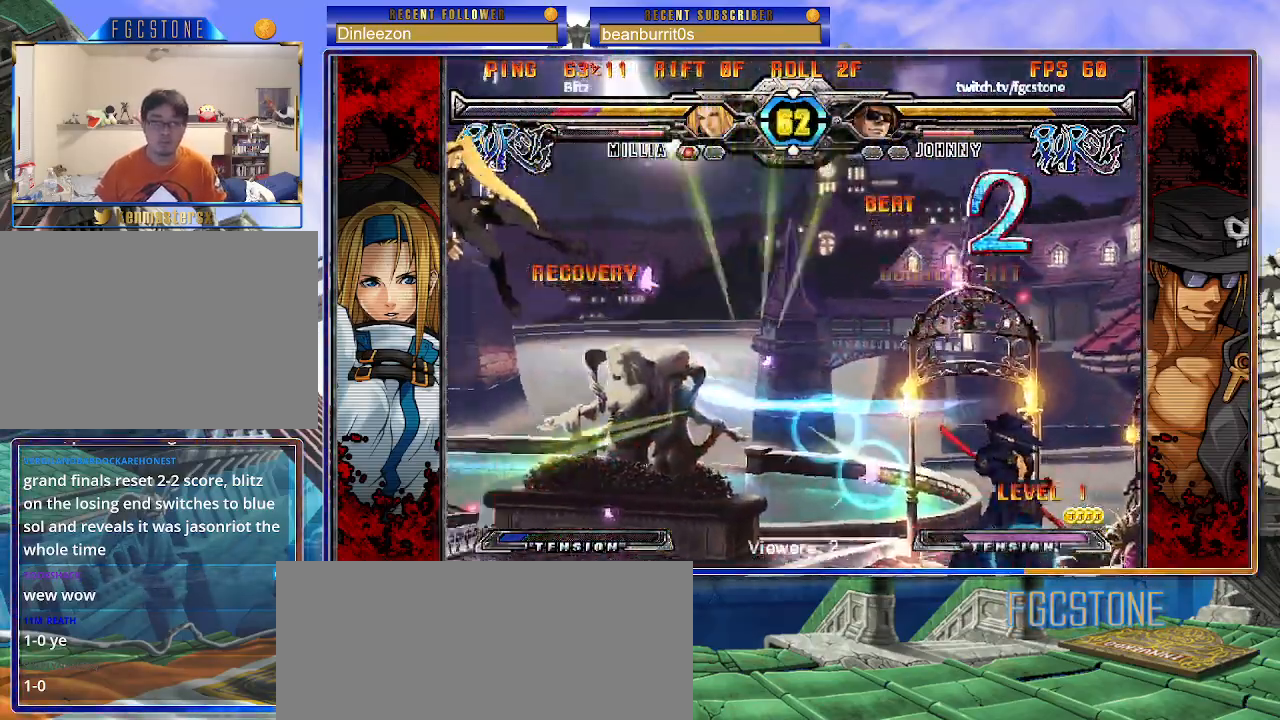
{"buttons": [], "left_stick": "left", "events": [[100, "left_stick", "down"], [200, "left_stick", "left"], [267, "HS", "down"], [267, "left_stick", "center"], [317, "HS", "up"], [483, "left_stick", "left"]]}
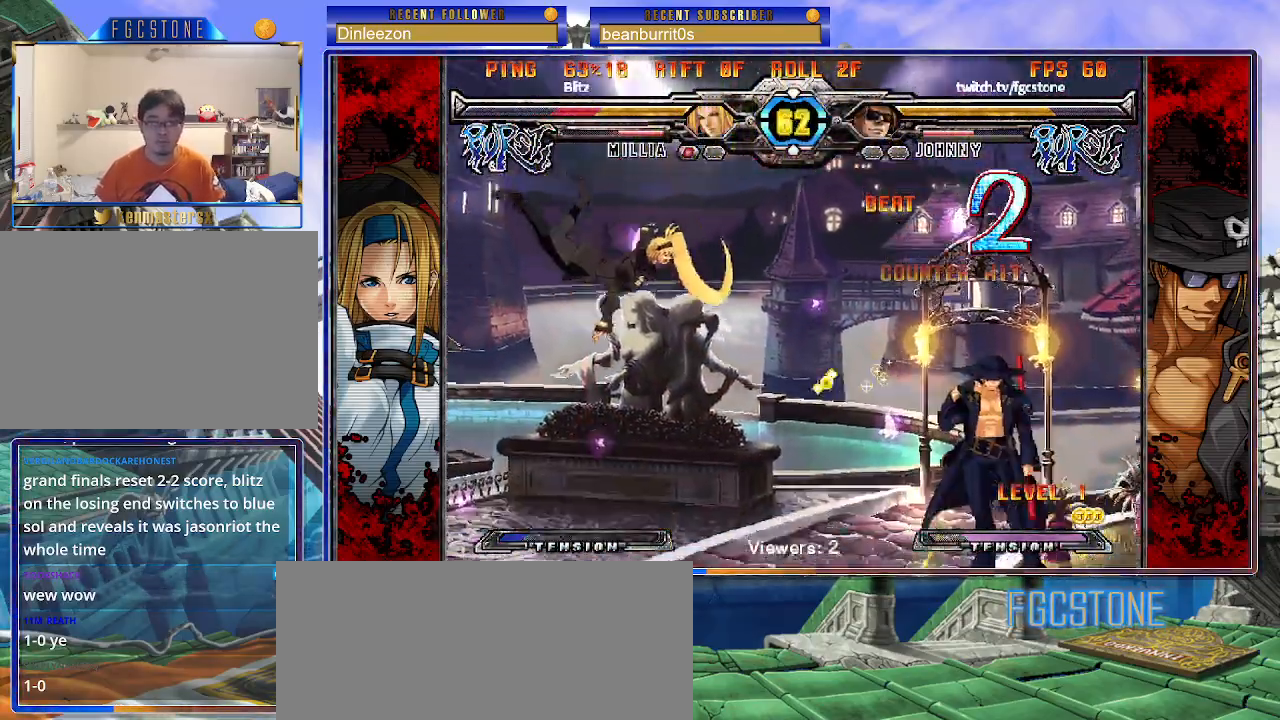
{"buttons": [], "left_stick": "down", "events": [[217, "left_stick", "center"], [317, "HS", "down"], [400, "HS", "up"], [500, "left_stick", "down"]]}
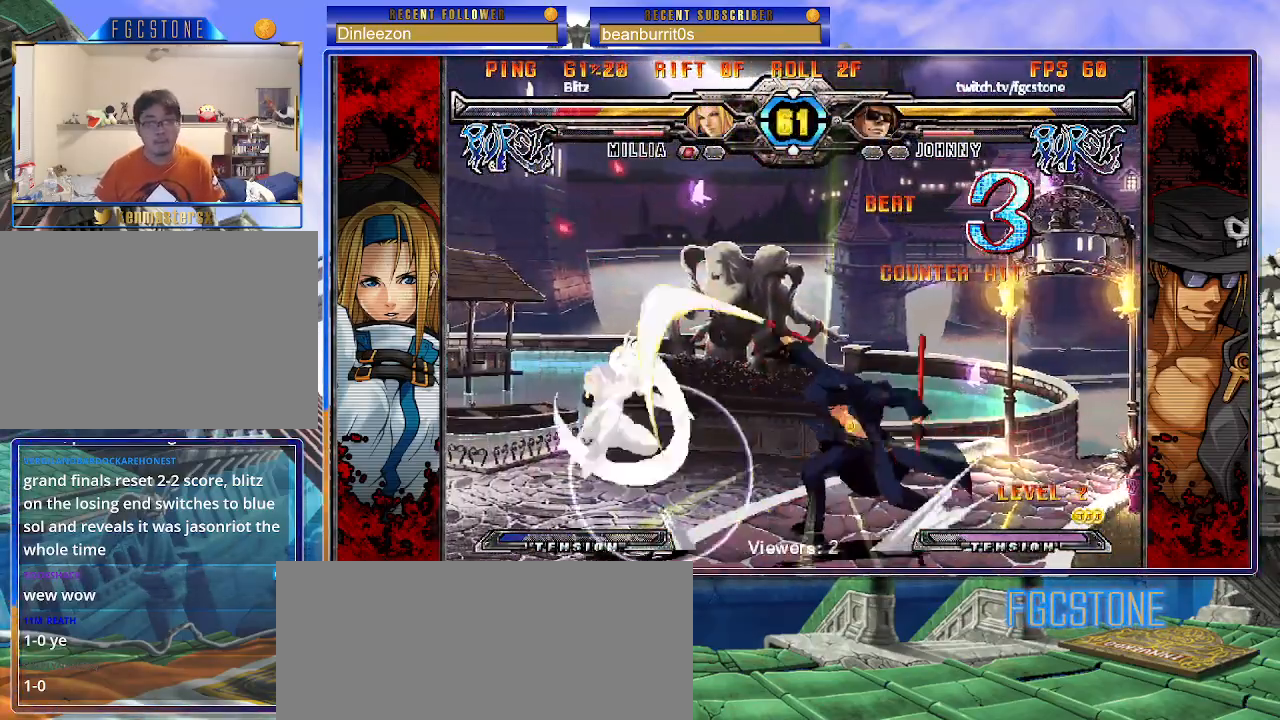
{"buttons": [], "left_stick": "left", "events": [[133, "left_stick", "center"], [150, "P", "down"], [383, "P", "up"], [483, "left_stick", "left"]]}
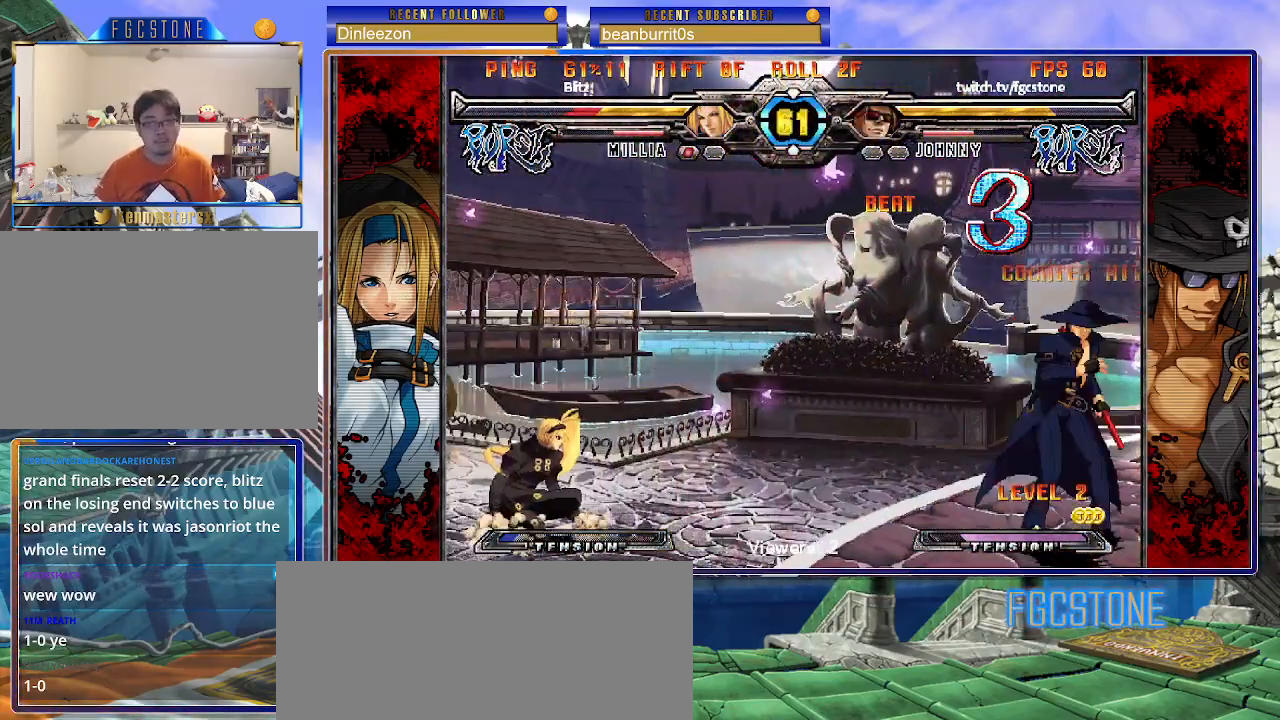
{"buttons": [], "left_stick": "right", "events": [[200, "left_stick", "up-left"], [317, "left_stick", "right"], [383, "left_stick", "center"], [450, "left_stick", "right"]]}
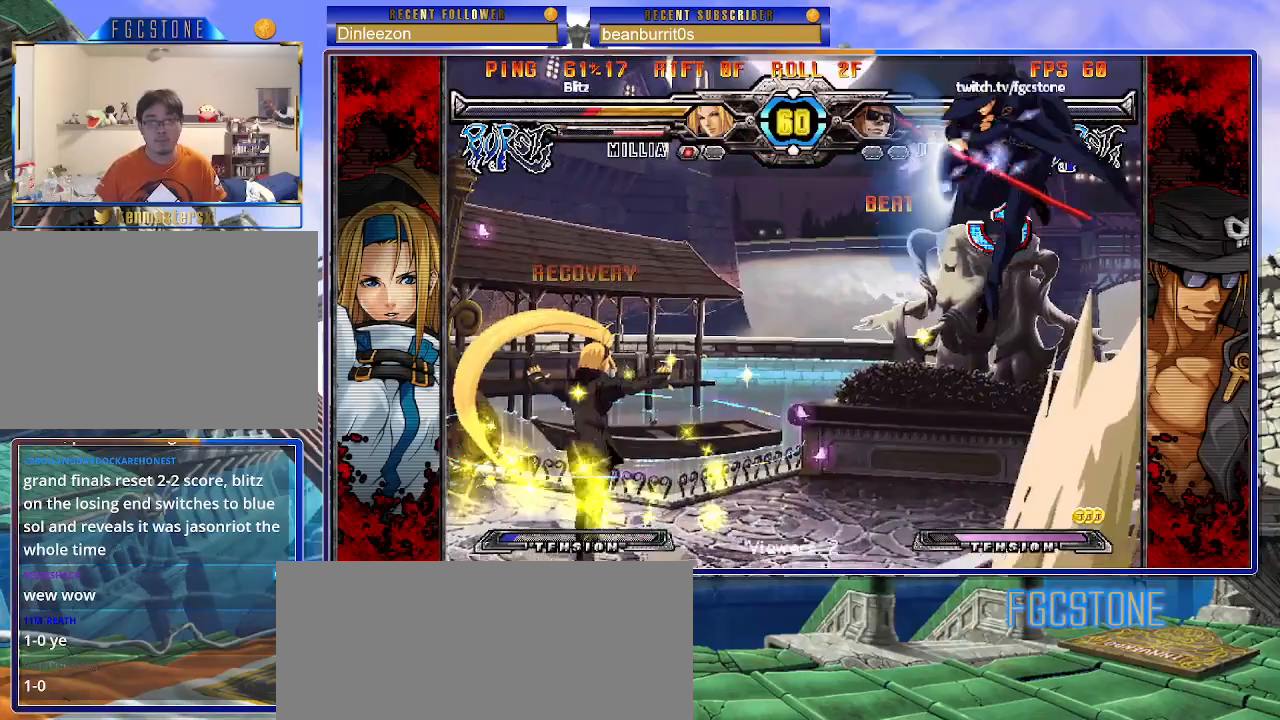
{"buttons": ["HS"], "left_stick": "center", "events": [[317, "left_stick", "down"], [400, "left_stick", "left"], [450, "left_stick", "center"], [467, "HS", "down"]]}
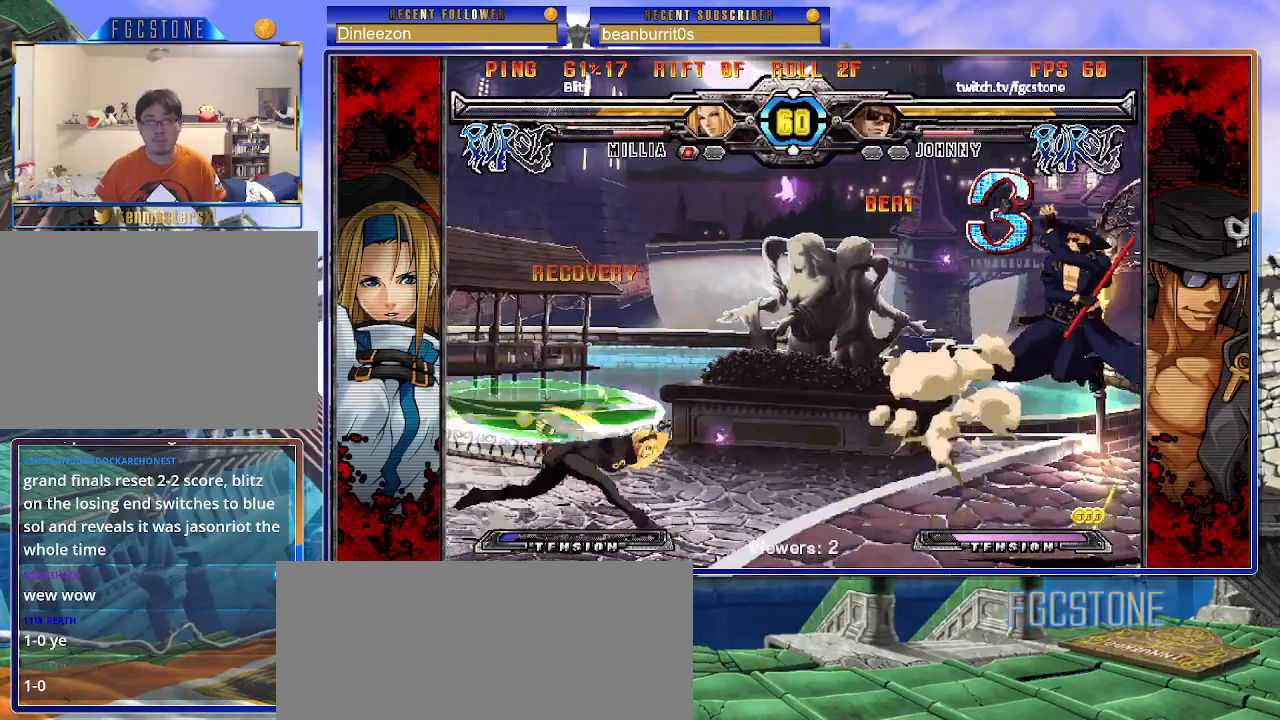
{"buttons": [], "left_stick": "center", "events": [[33, "HS", "up"]]}
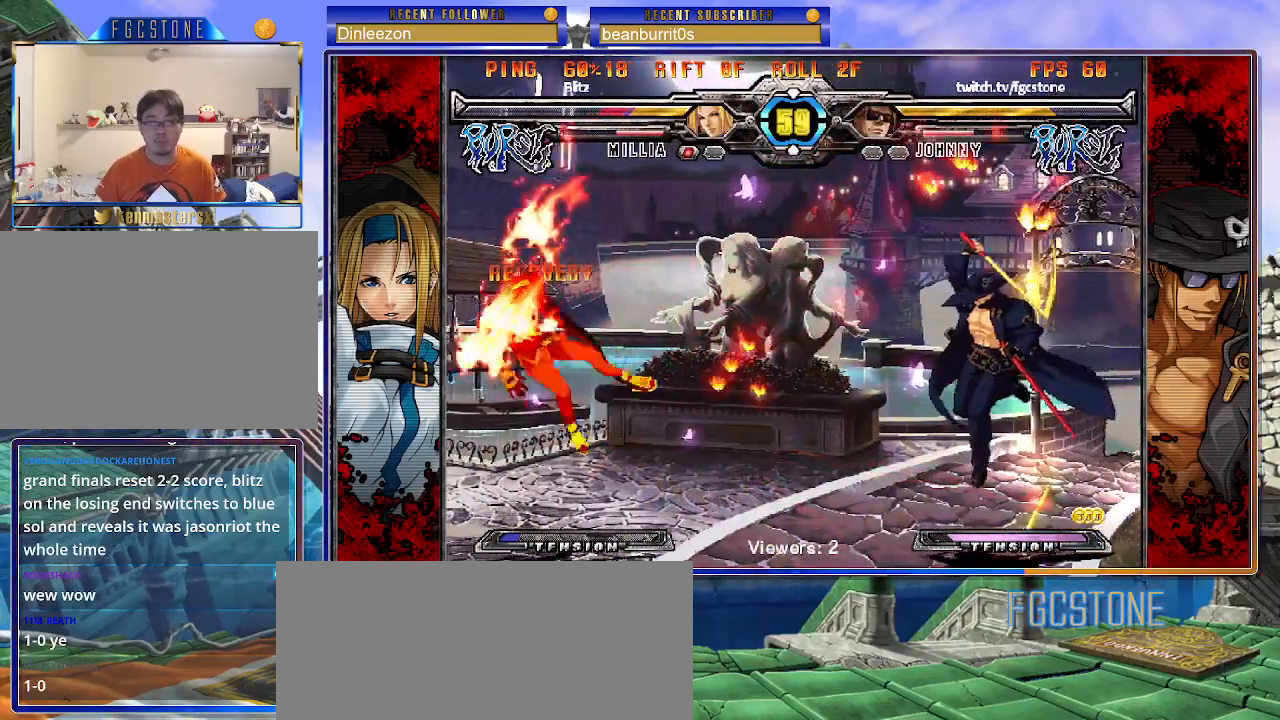
{"buttons": ["S"], "left_stick": "right", "events": [[217, "left_stick", "right"], [300, "left_stick", "down"], [433, "left_stick", "right"], [450, "S", "down"]]}
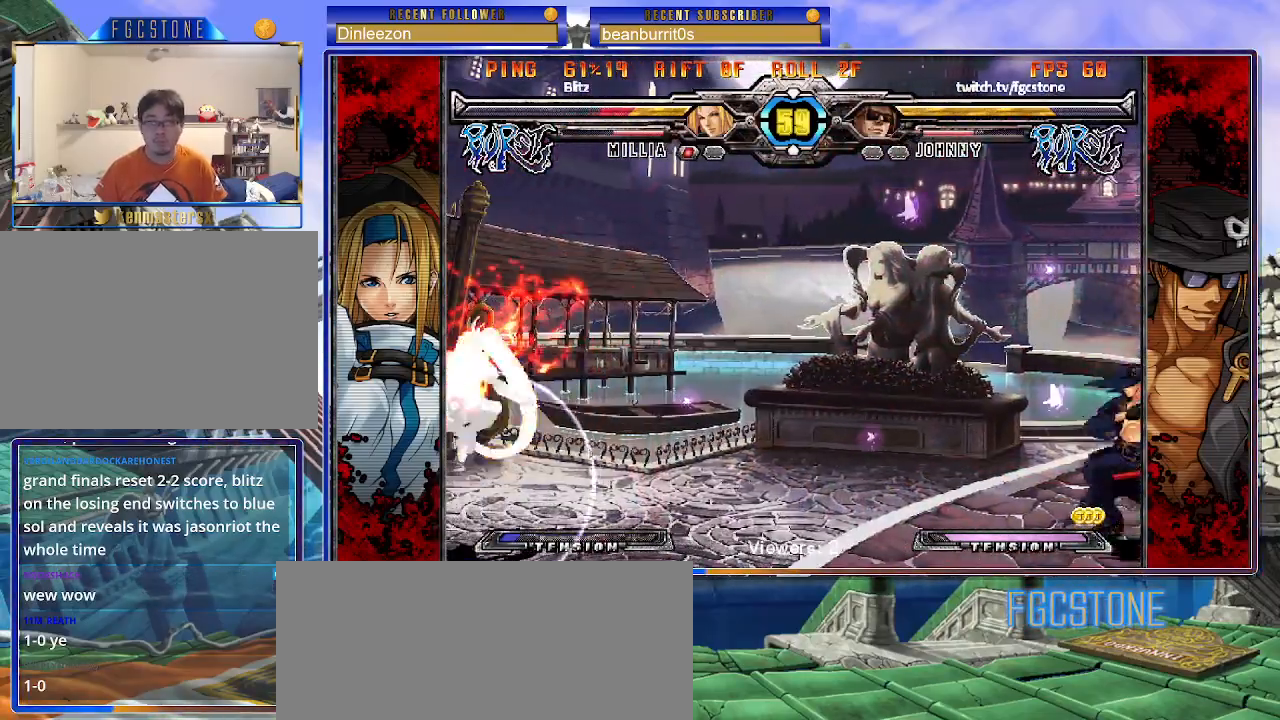
{"buttons": [], "left_stick": "right", "events": [[17, "S", "up"], [133, "HS", "down"], [133, "K", "down"], [133, "P", "down"], [183, "K", "up"], [183, "P", "up"], [200, "HS", "up"], [317, "HS", "down"], [400, "HS", "up"]]}
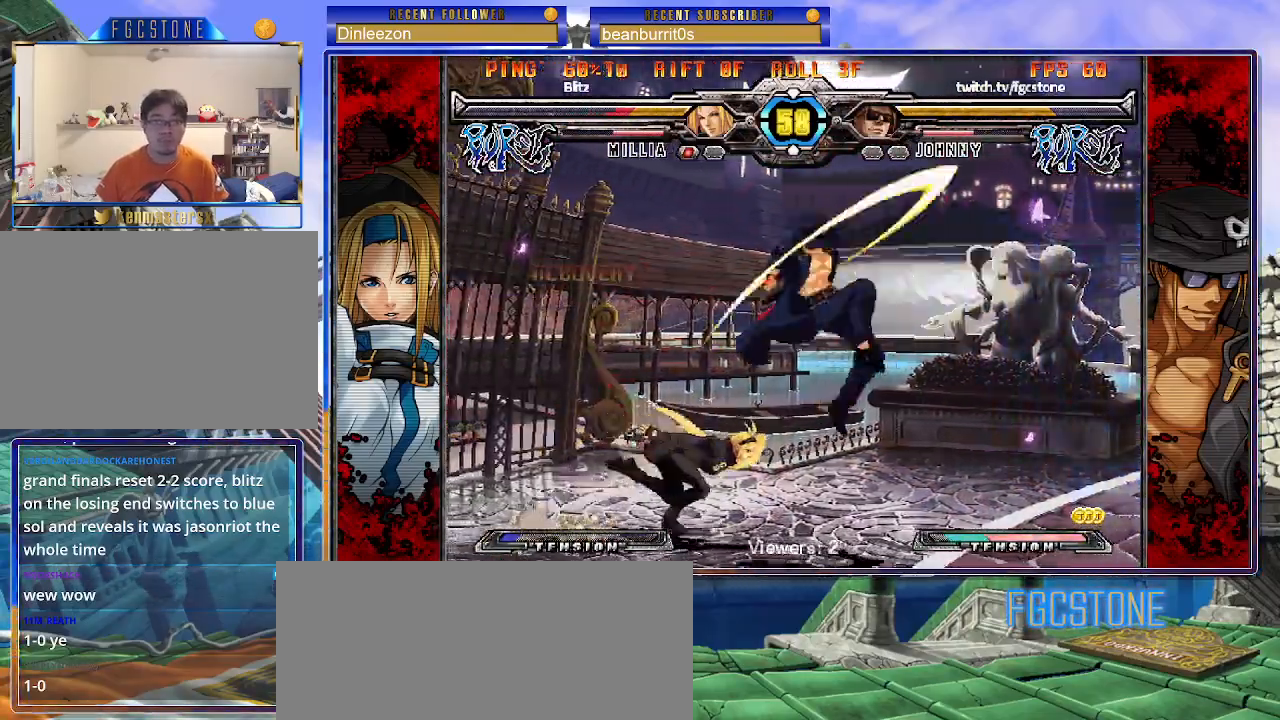
{"buttons": [], "left_stick": "right", "events": [[400, "K", "down"], [483, "K", "up"]]}
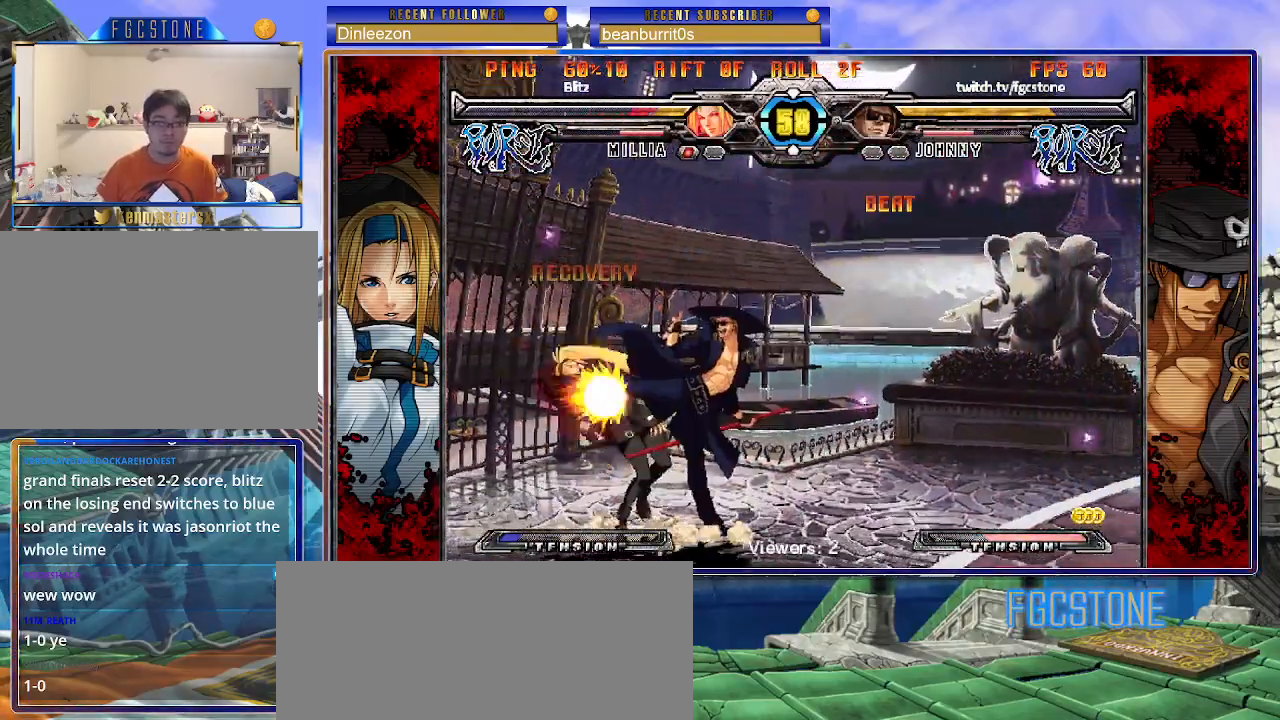
{"buttons": [], "left_stick": "right", "events": [[33, "S", "down"], [117, "S", "up"], [433, "HS", "down"], [500, "HS", "up"]]}
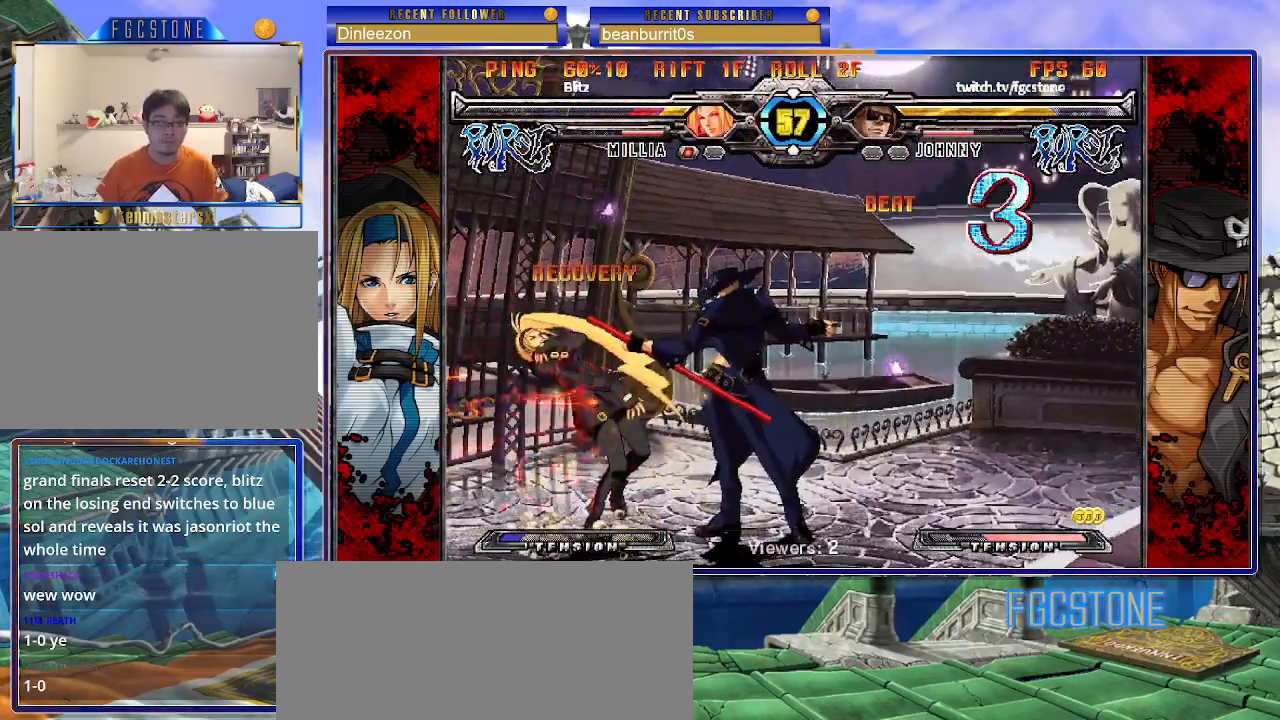
{"buttons": [], "left_stick": "center", "events": [[200, "left_stick", "down"], [317, "left_stick", "left"], [367, "left_stick", "center"], [400, "K", "down"], [450, "K", "up"]]}
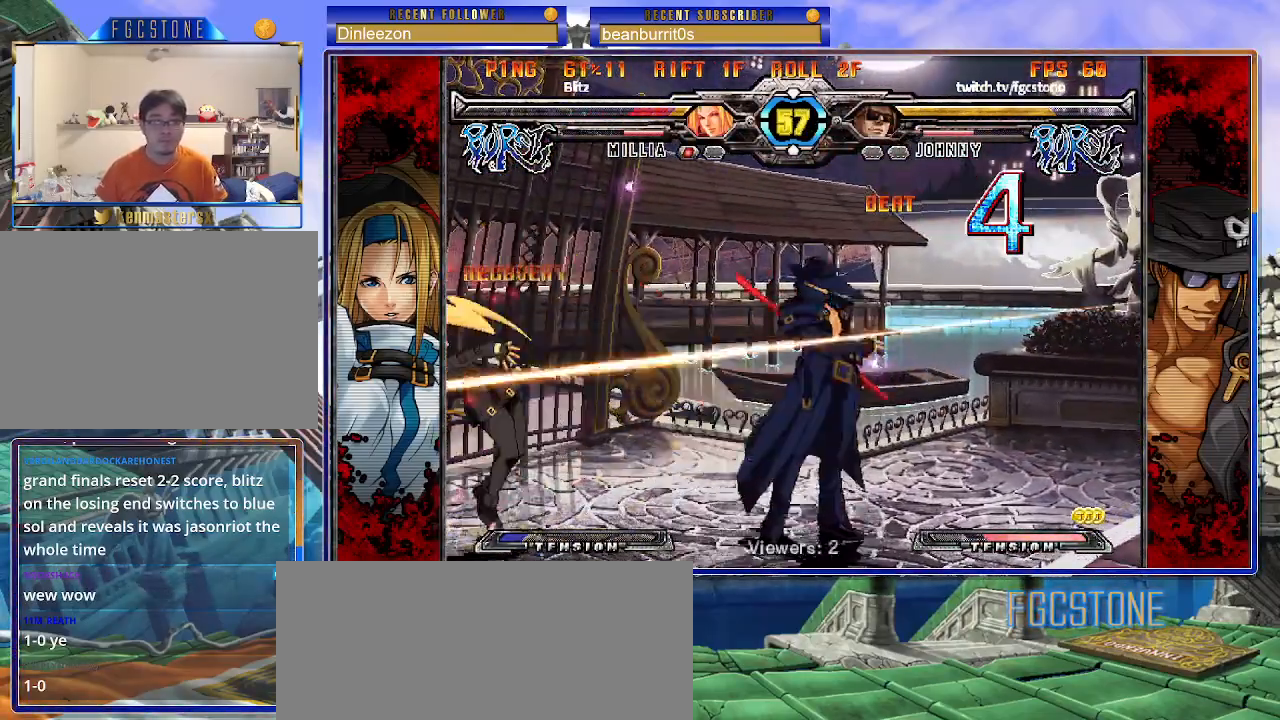
{"buttons": [], "left_stick": "center", "events": [[417, "left_stick", "left"], [483, "left_stick", "center"]]}
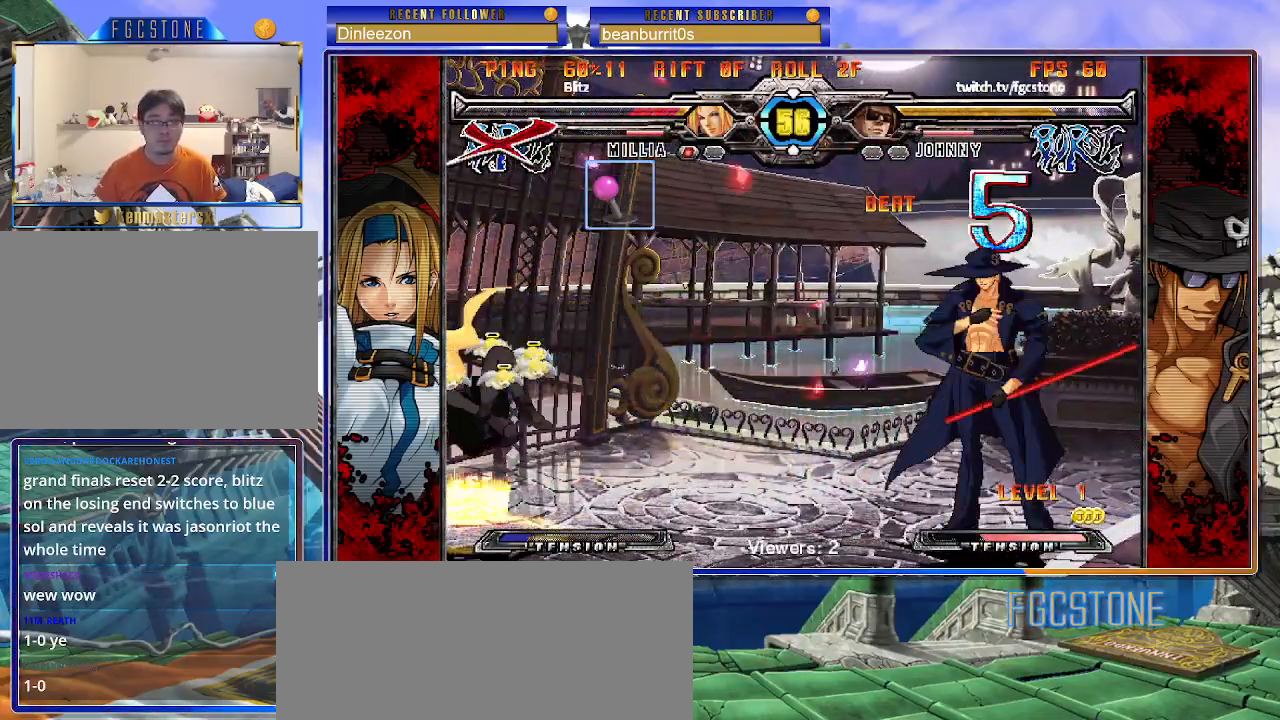
{"buttons": [], "left_stick": "left", "events": [[33, "left_stick", "left"], [267, "HS", "down"], [383, "HS", "up"]]}
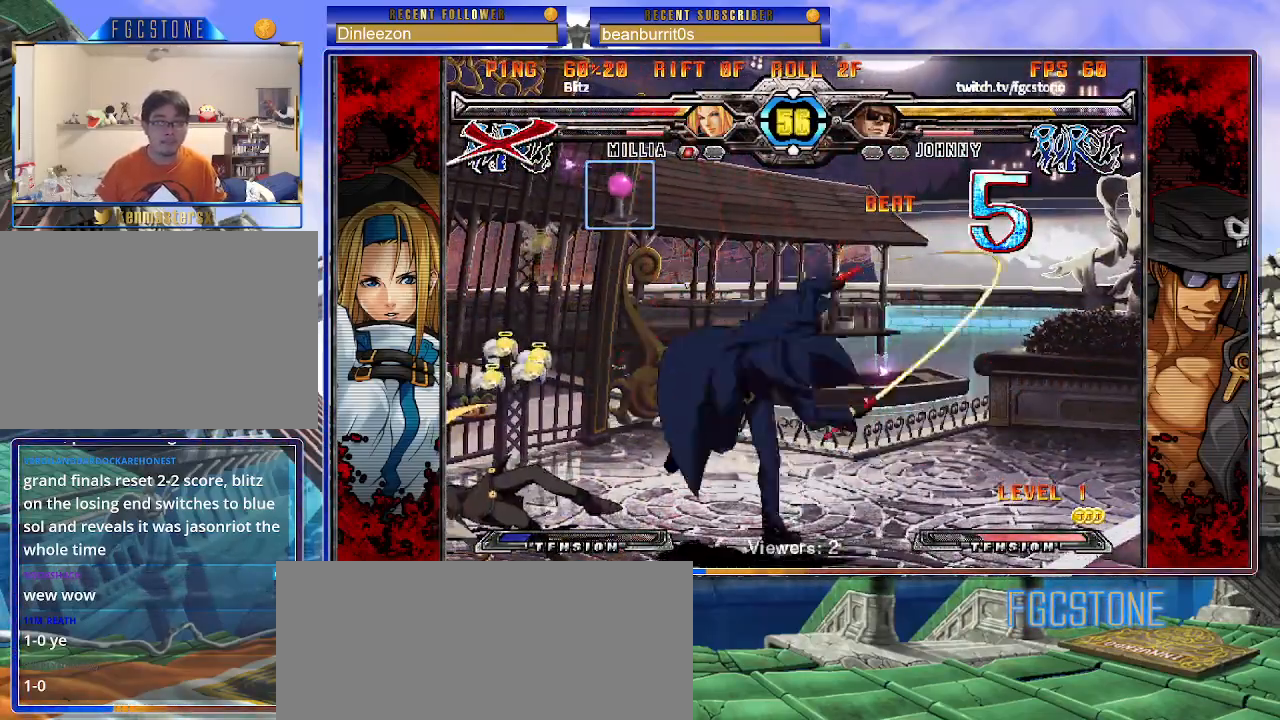
{"buttons": [], "left_stick": "center", "events": [[50, "left_stick", "down"], [117, "left_stick", "right"], [183, "D", "down"], [200, "left_stick", "center"], [250, "D", "up"]]}
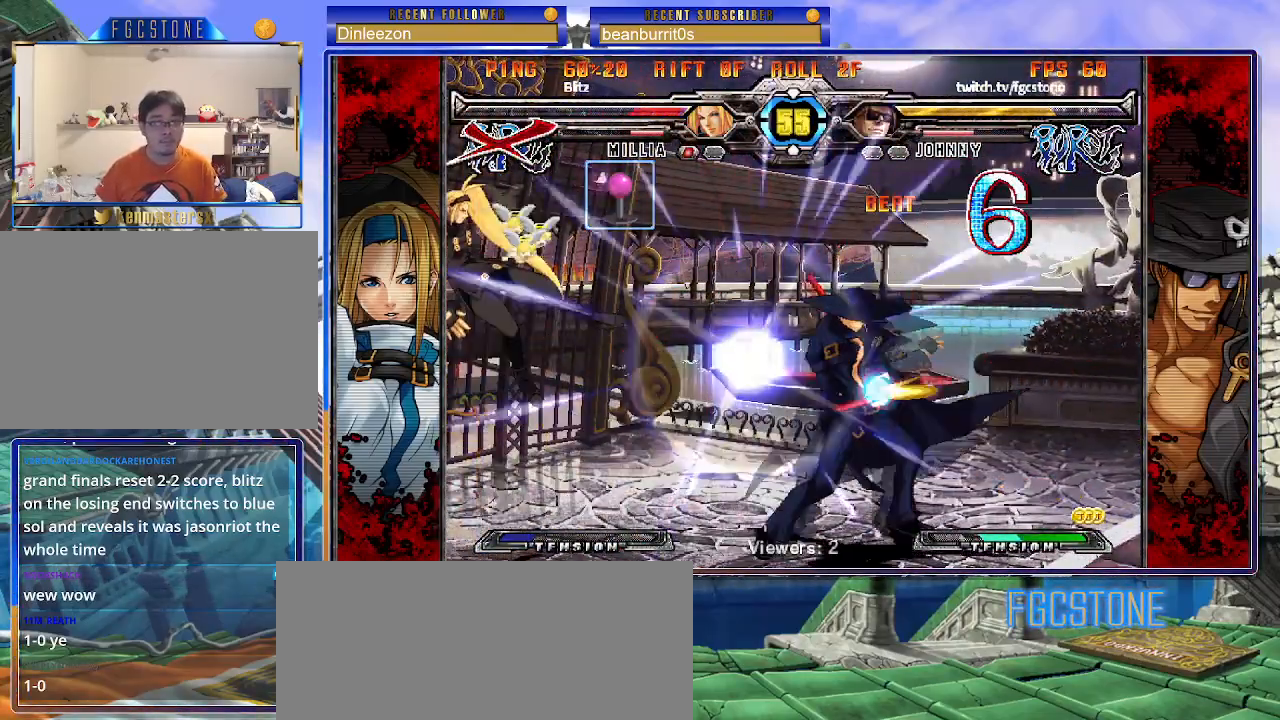
{"buttons": [], "left_stick": "center", "events": []}
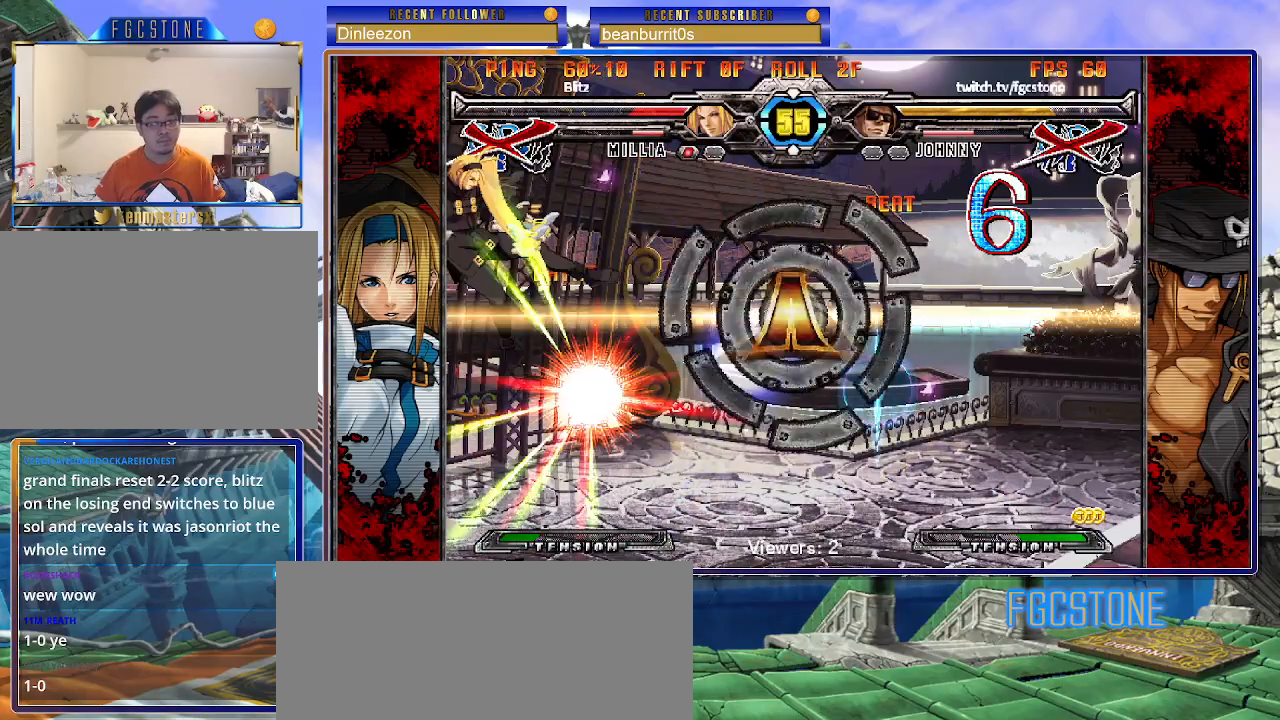
{"buttons": [], "left_stick": "center", "events": []}